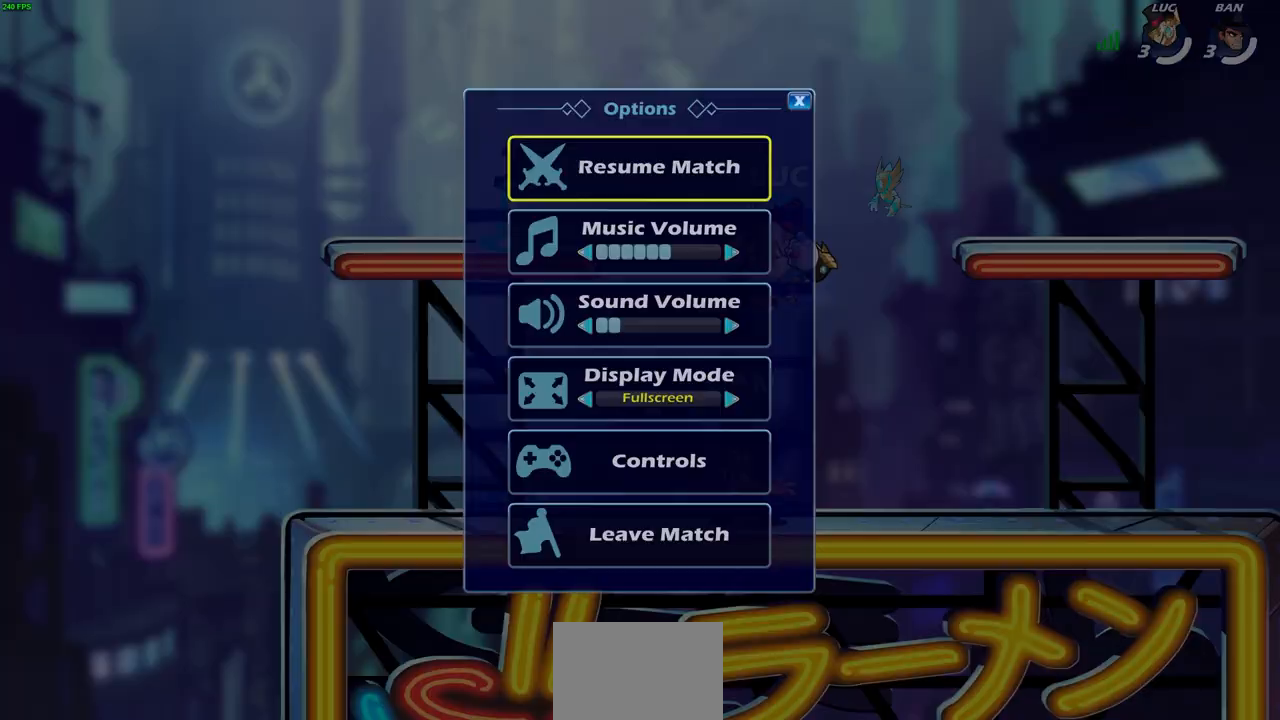
Gameplay with a controller (PlayStation layout); each line is a JSON object with the inputs held at the frame after it. "events" lists button and stick changes between this image and that frame as [ms after this image, input, new state], when the widget could be followed in between.
{"buttons": [], "left_stick": "center", "right_stick": "center", "events": [[33, "DPAD_UP", "down"], [133, "CROSS", "down"], [133, "DPAD_UP", "up"], [217, "CROSS", "up"]]}
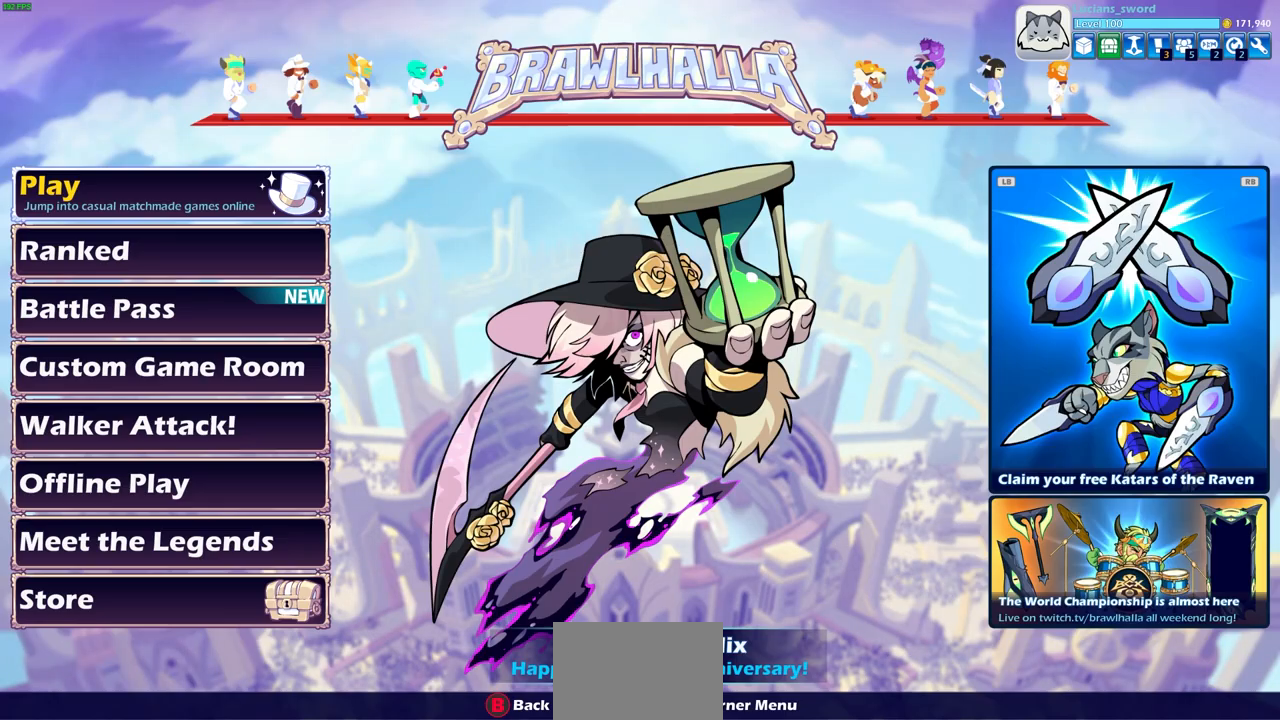
{"buttons": [], "left_stick": "center", "right_stick": "center", "events": []}
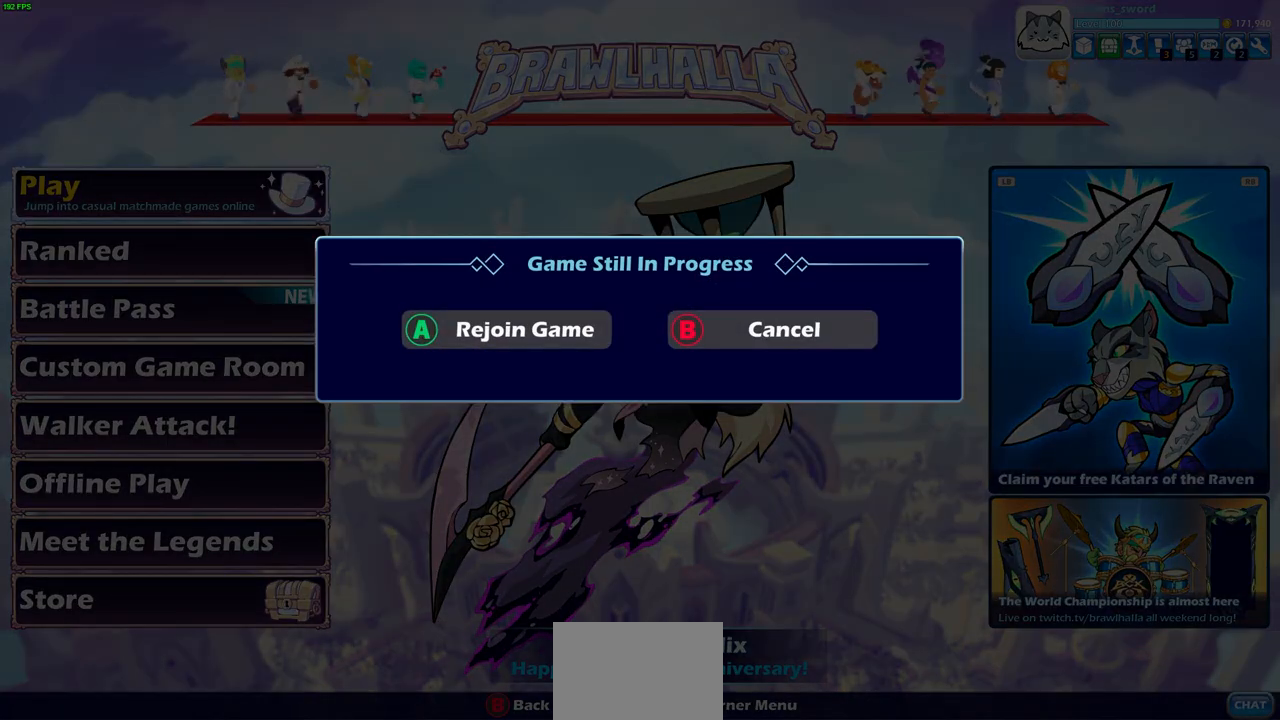
{"buttons": [], "left_stick": "center", "right_stick": "center", "events": [[417, "CIRCLE", "down"], [483, "CIRCLE", "up"]]}
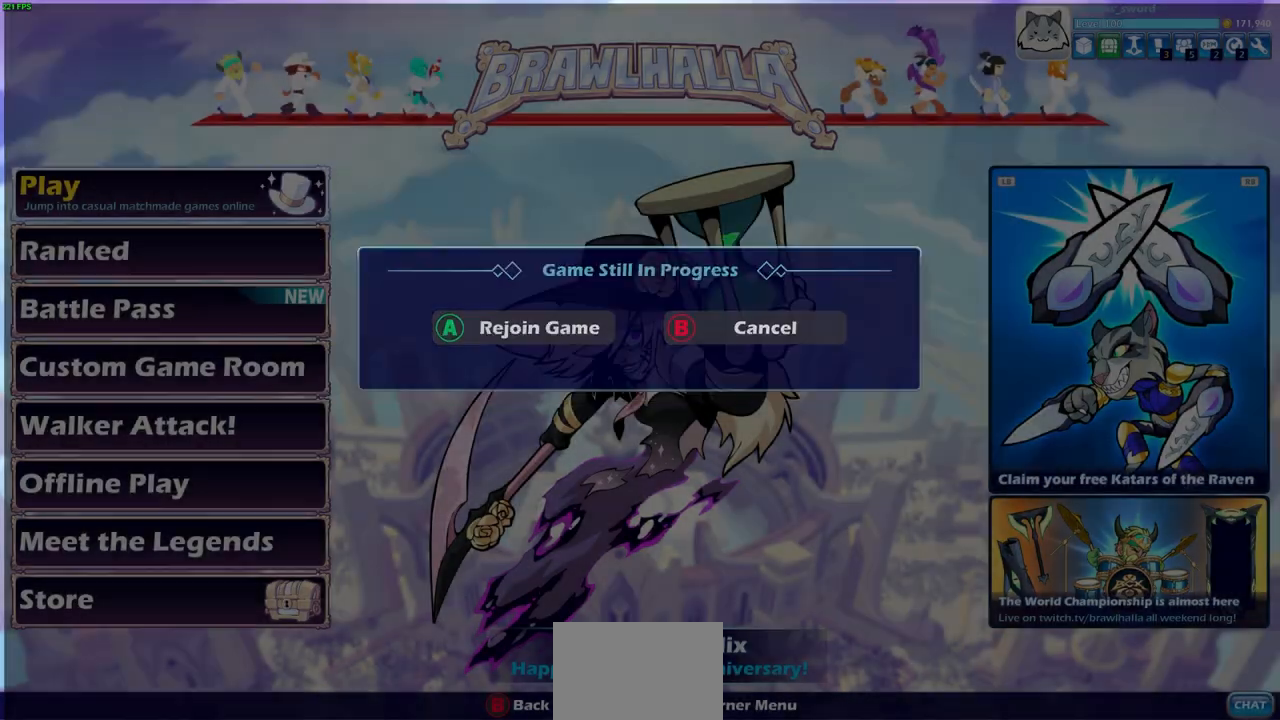
{"buttons": [], "left_stick": "center", "right_stick": "center", "events": [[150, "CROSS", "down"], [267, "CROSS", "up"]]}
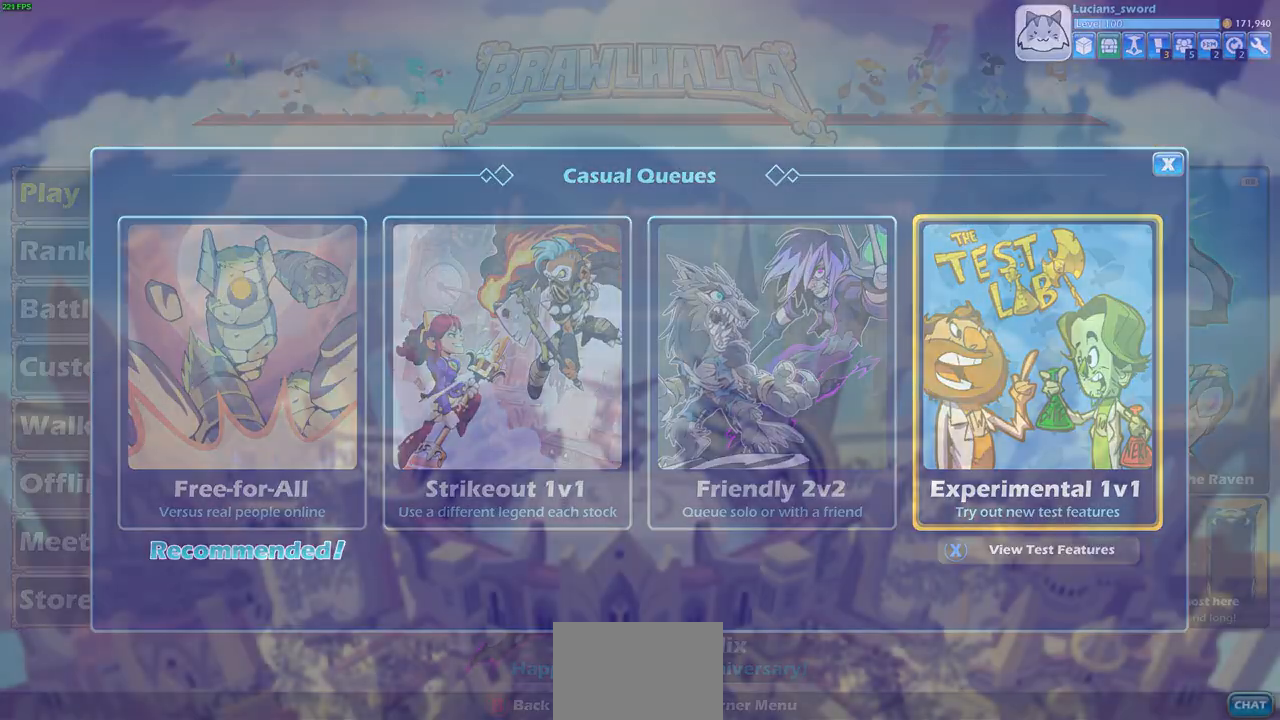
{"buttons": [], "left_stick": "center", "right_stick": "center", "events": []}
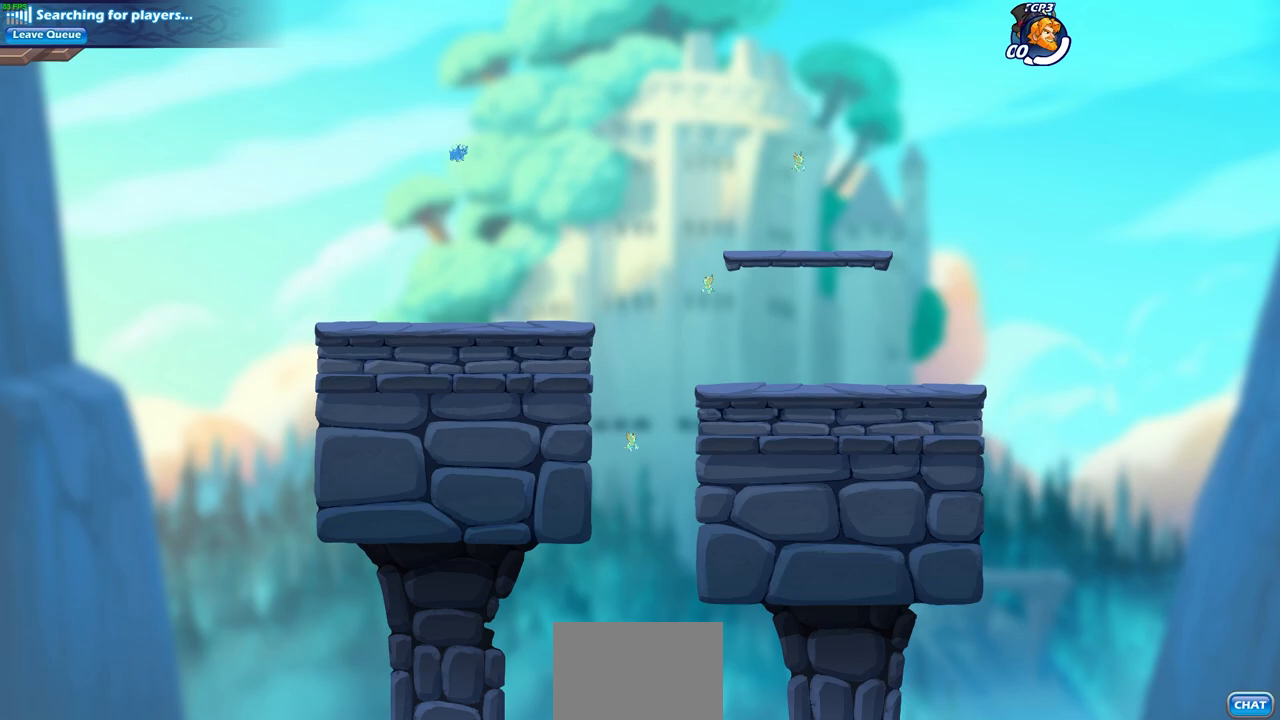
{"buttons": [], "left_stick": "center", "right_stick": "center", "events": []}
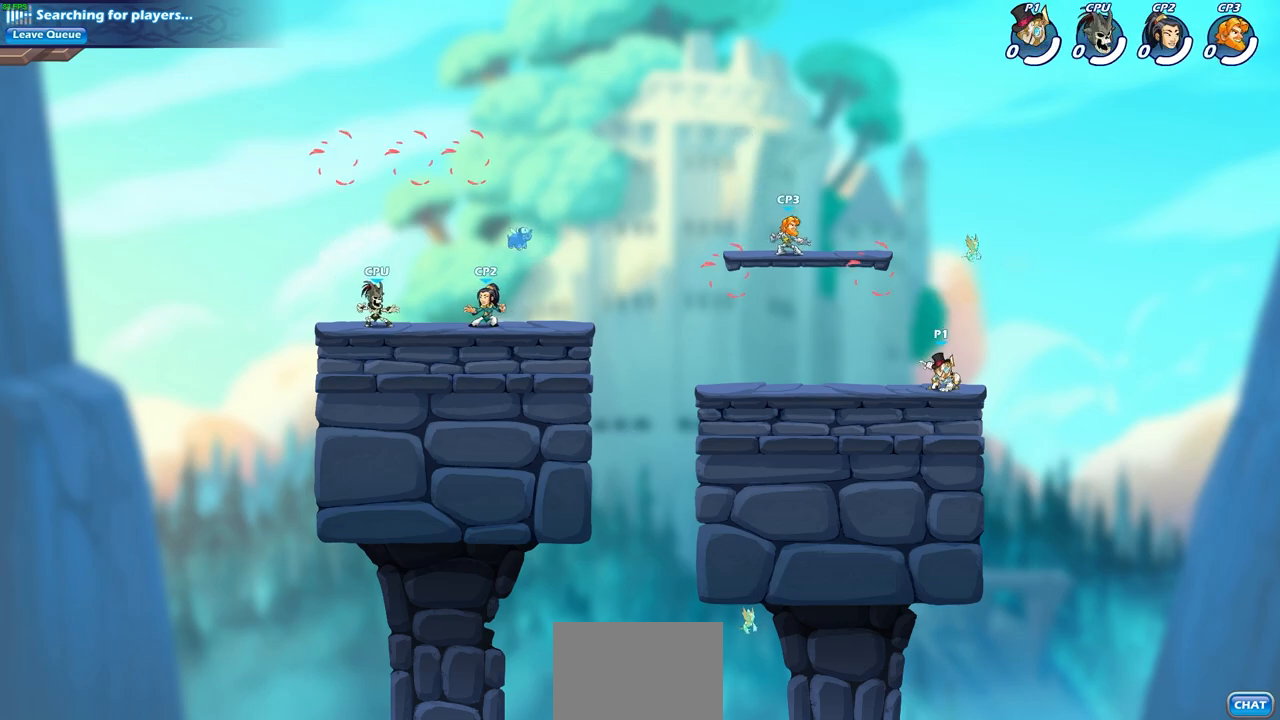
{"buttons": [], "left_stick": "left", "right_stick": "center", "events": [[83, "left_stick", "left"], [267, "R1", "down"], [267, "R2", "down"], [317, "CROSS", "down"], [417, "CROSS", "up"], [417, "R1", "up"], [417, "R2", "up"]]}
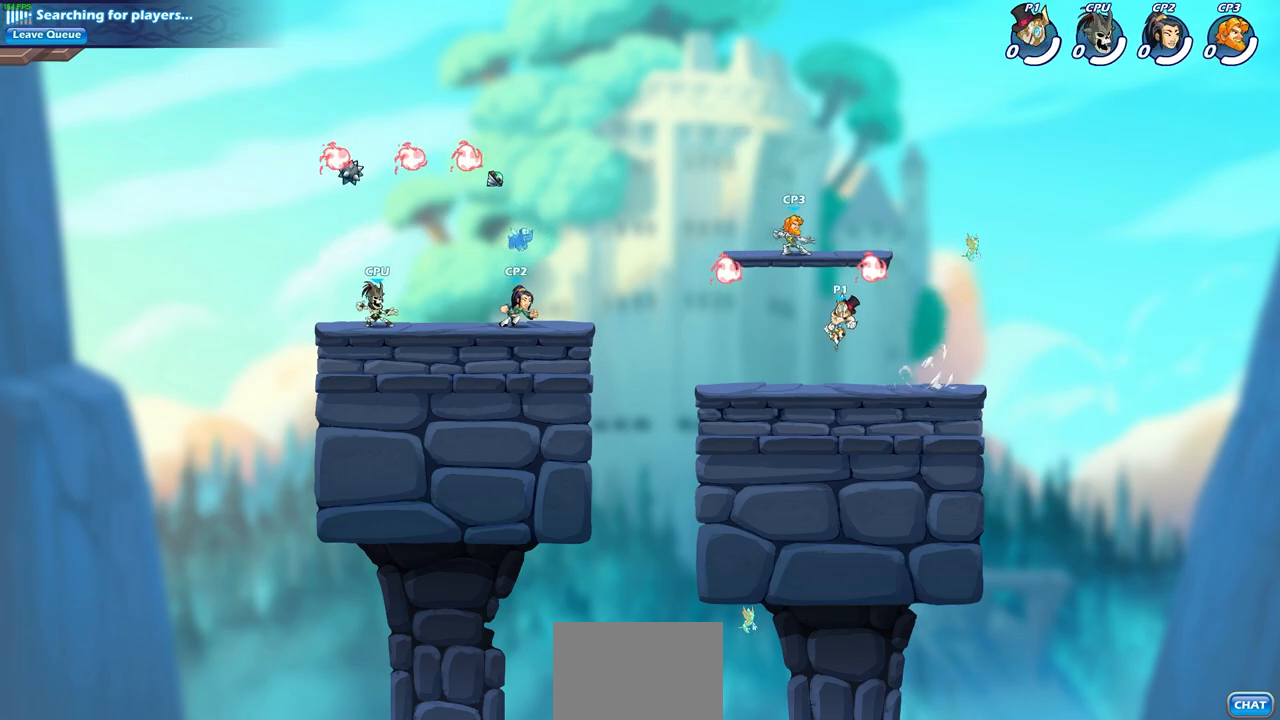
{"buttons": [], "left_stick": "down-left", "right_stick": "center", "events": [[217, "left_stick", "down-left"], [367, "R1", "down"], [467, "R1", "up"]]}
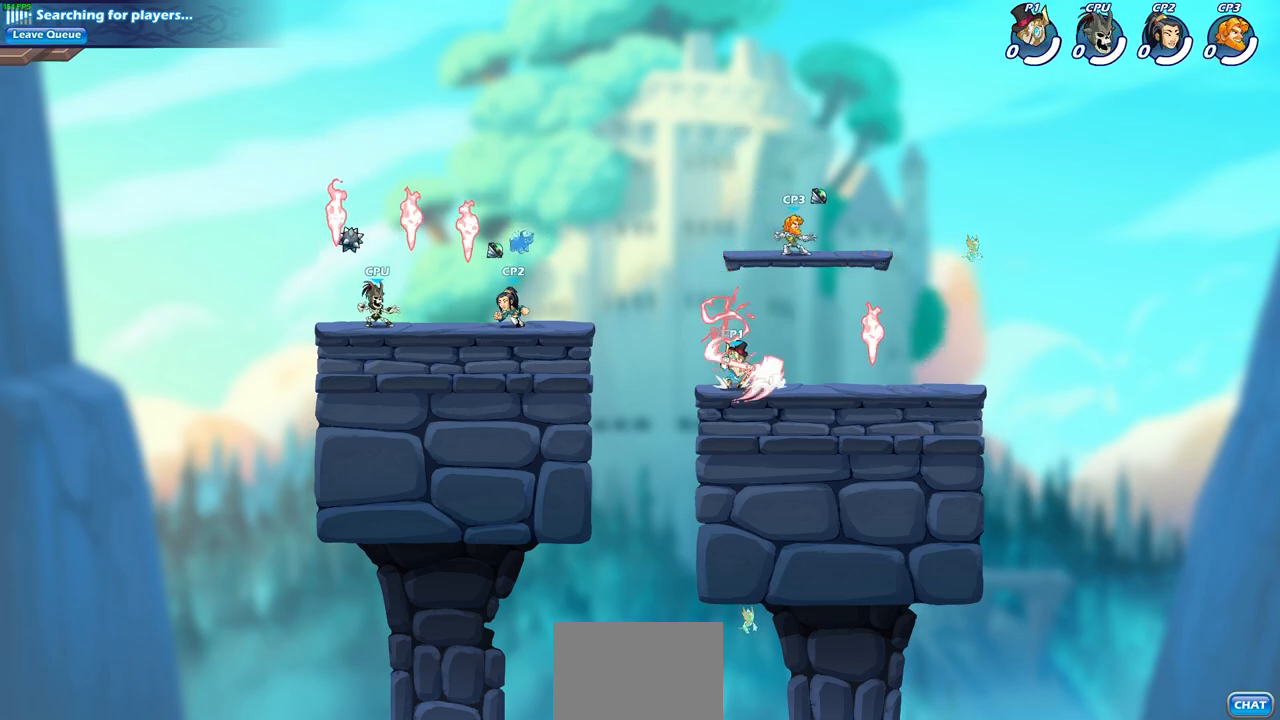
{"buttons": [], "left_stick": "center", "right_stick": "center", "events": [[50, "R1", "down"], [50, "R2", "down"], [50, "left_stick", "up-left"], [83, "CIRCLE", "down"], [117, "left_stick", "center"], [167, "CIRCLE", "up"], [167, "R1", "up"], [167, "R2", "up"]]}
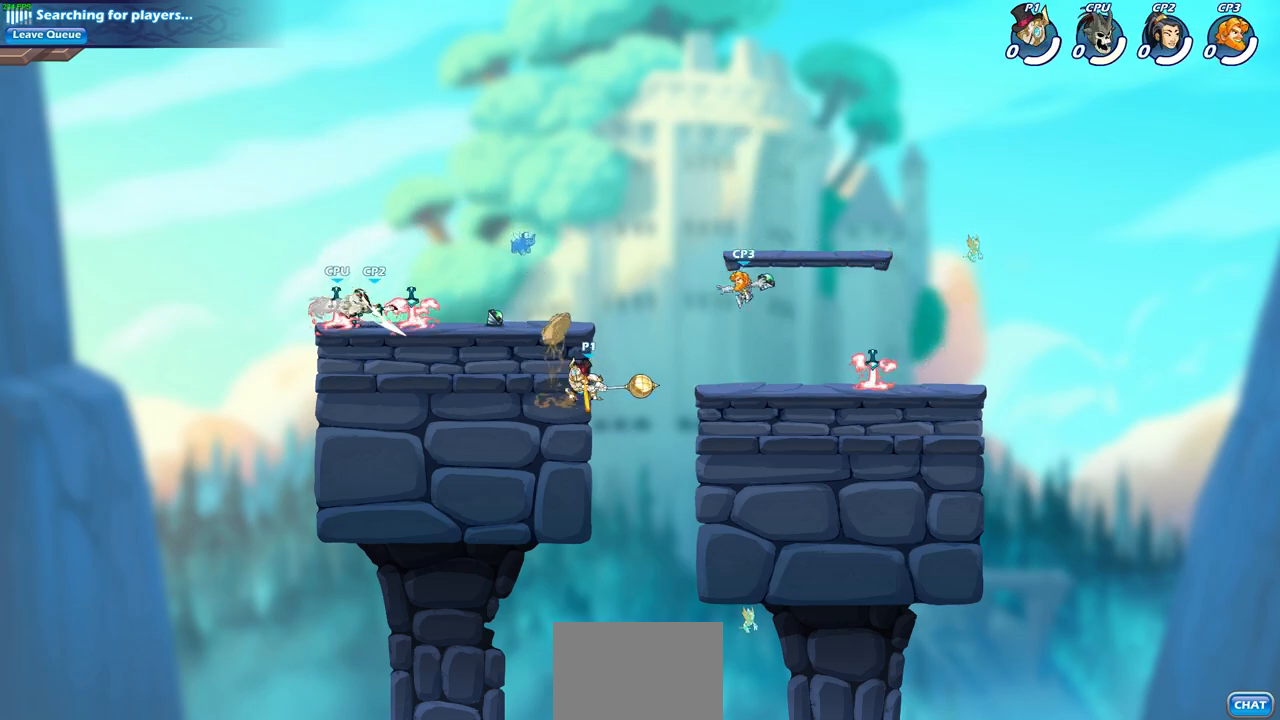
{"buttons": [], "left_stick": "right", "right_stick": "center", "events": [[383, "left_stick", "right"]]}
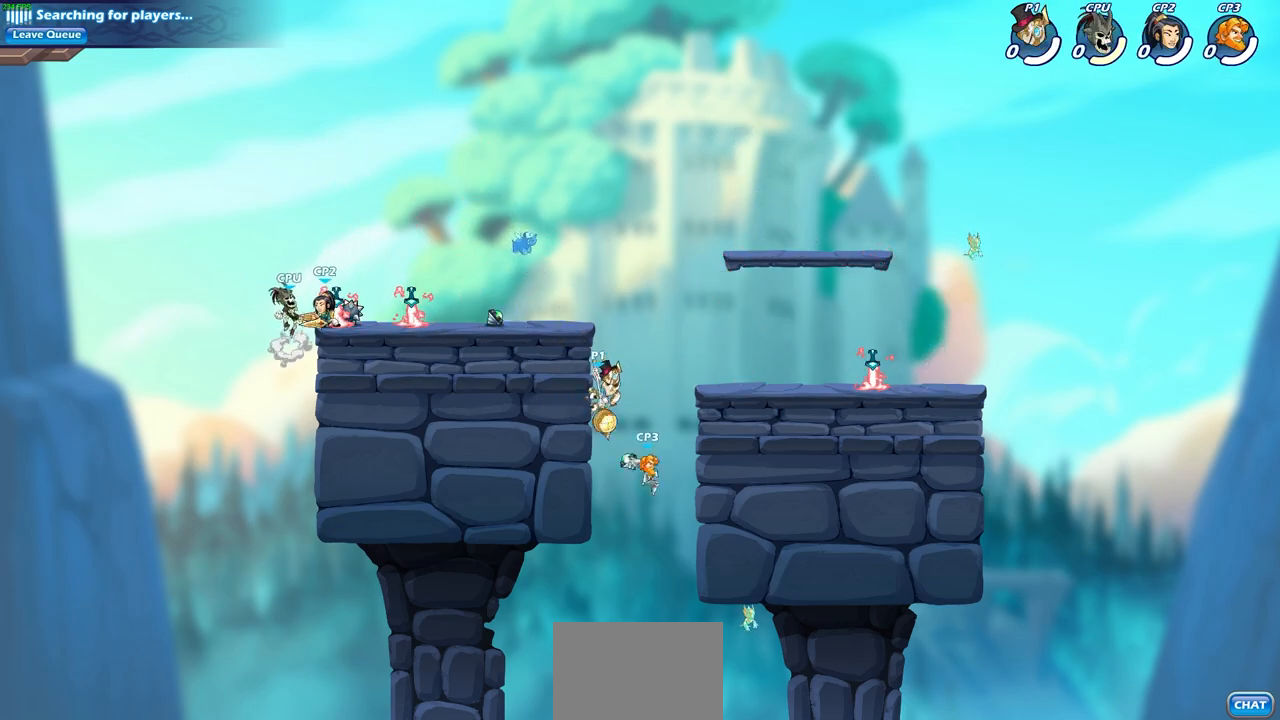
{"buttons": [], "left_stick": "center", "right_stick": "center", "events": [[100, "left_stick", "left"], [150, "CIRCLE", "down"], [300, "left_stick", "center"], [333, "CIRCLE", "up"]]}